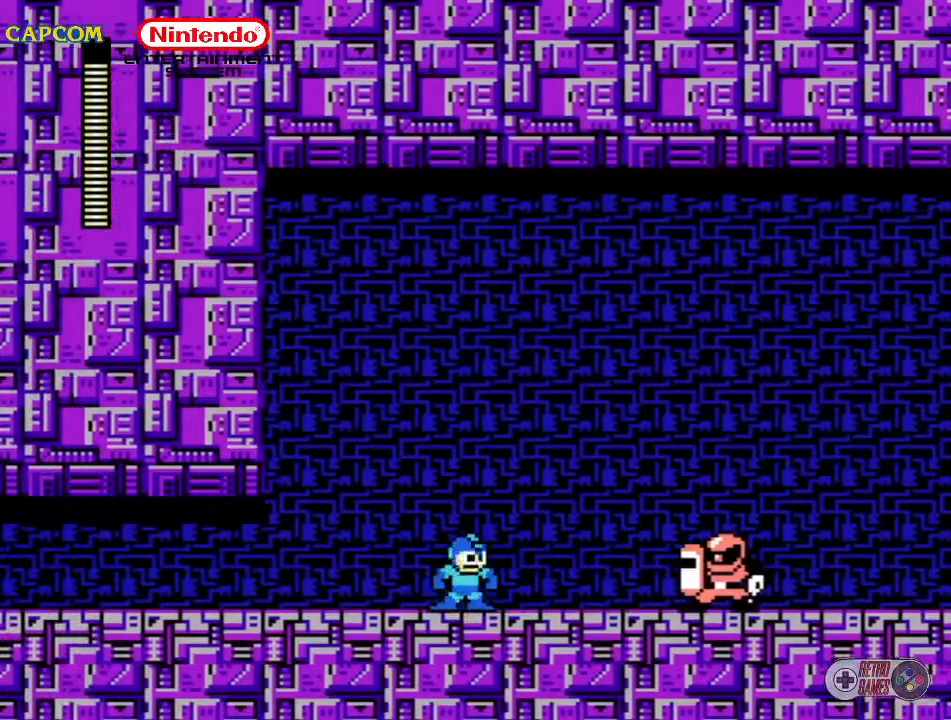
Gameplay with a controller (Nintendo layout); each line is a JSON object with the inputs held at the frame after it. "events" lists button and stick changes between this image and that frame as [ms after this image, input, new state], when the widget could be followed in between. Not read: L3 R3.
{"buttons": ["B"], "events": [[17, "DPAD_RIGHT", "up"], [217, "B", "down"], [317, "B", "up"], [450, "B", "down"]]}
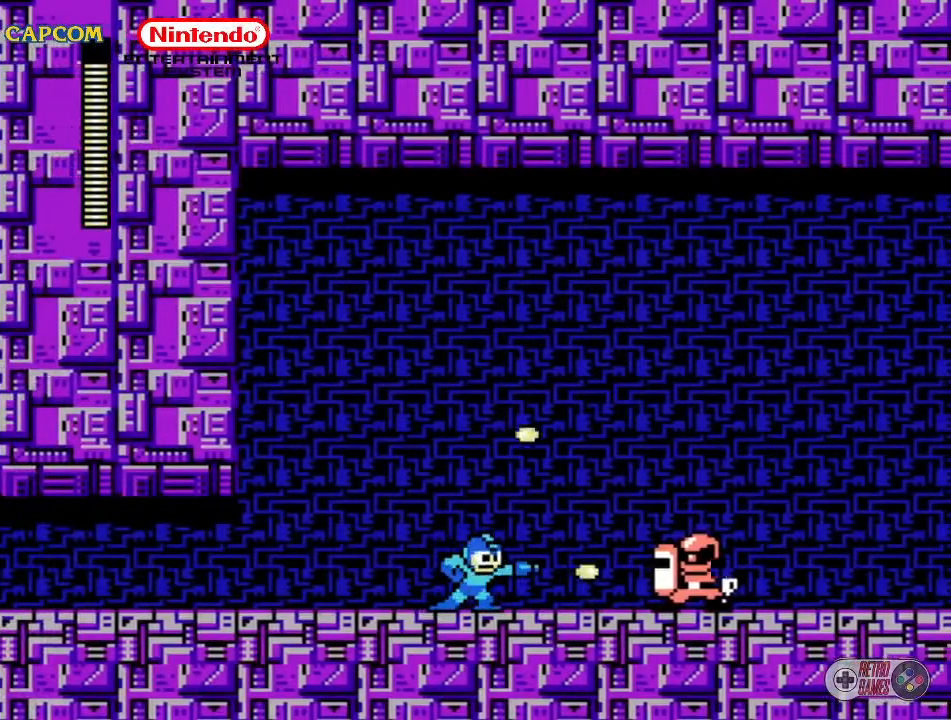
{"buttons": [], "events": [[17, "B", "up"], [100, "B", "down"], [150, "B", "up"], [217, "B", "down"], [250, "B", "up"], [350, "B", "down"], [367, "B", "up"], [417, "B", "down"], [500, "B", "up"]]}
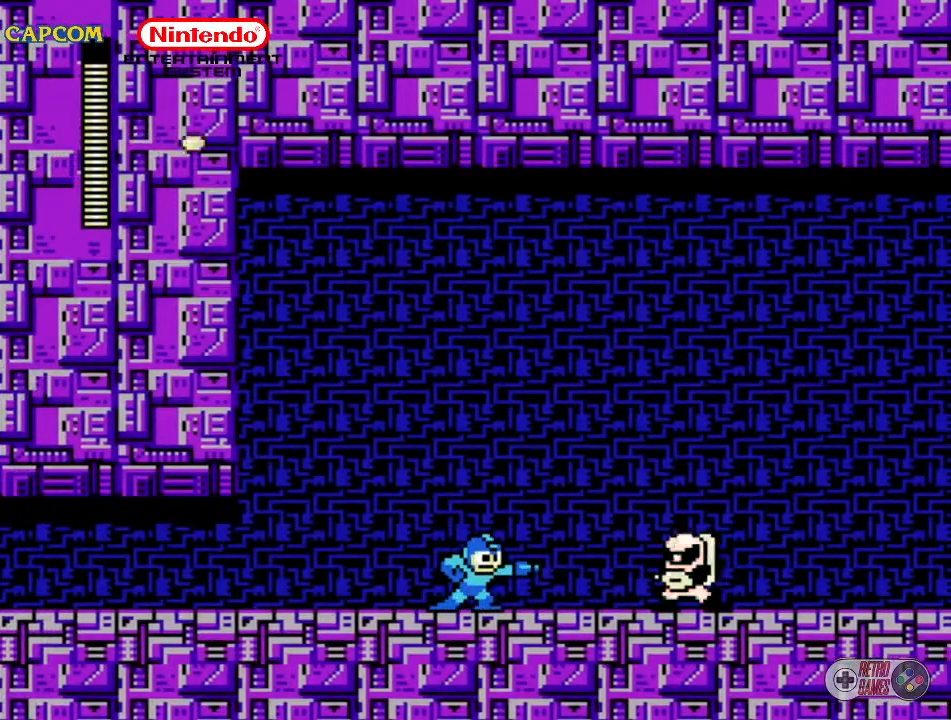
{"buttons": ["A", "B"], "events": [[33, "B", "down"], [83, "B", "up"], [117, "B", "down"], [167, "B", "up"], [233, "B", "down"], [333, "A", "down"]]}
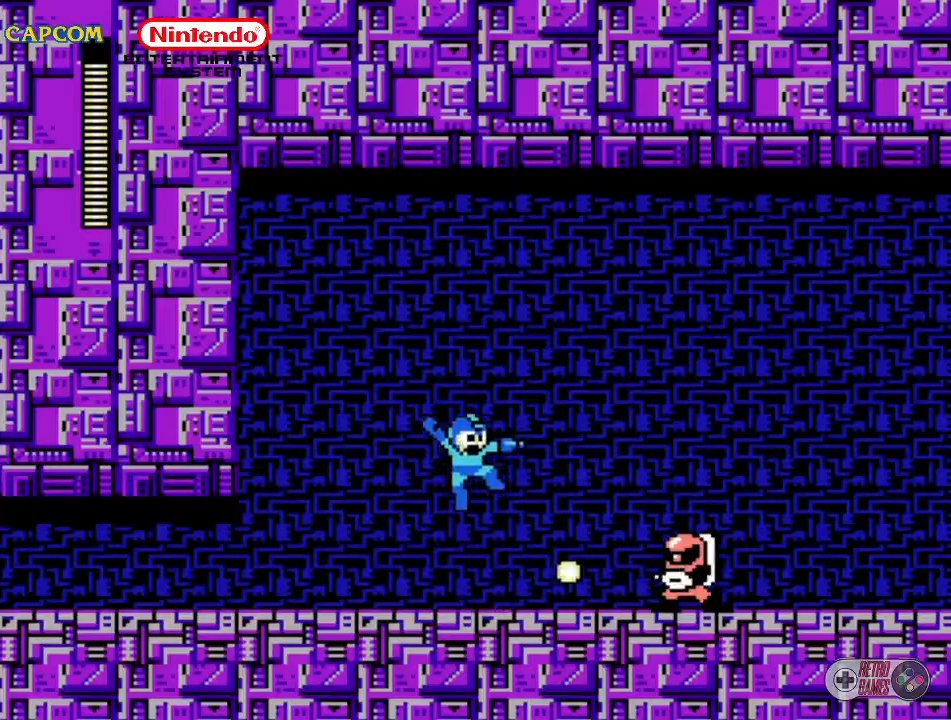
{"buttons": [], "events": [[67, "DPAD_RIGHT", "down"], [150, "A", "up"], [150, "DPAD_RIGHT", "up"], [183, "B", "up"], [317, "DPAD_LEFT", "down"], [500, "DPAD_LEFT", "up"]]}
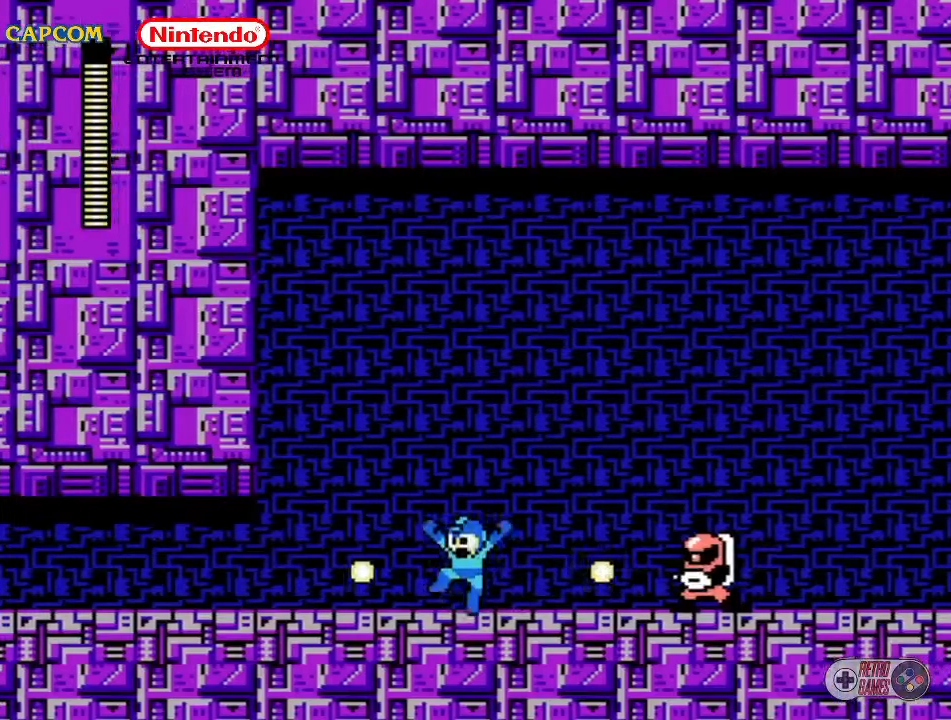
{"buttons": ["DPAD_LEFT"], "events": [[50, "A", "down"], [183, "DPAD_DOWN", "down"], [183, "DPAD_RIGHT", "down"], [233, "A", "up"], [300, "DPAD_DOWN", "up"], [300, "DPAD_RIGHT", "up"], [500, "DPAD_LEFT", "down"]]}
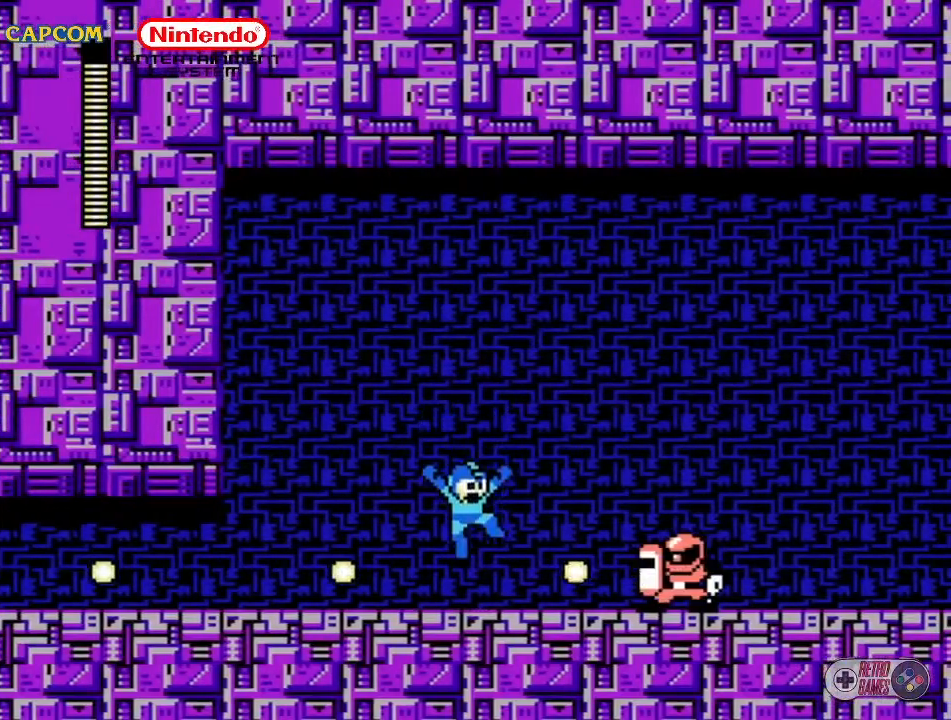
{"buttons": [], "events": [[133, "DPAD_LEFT", "up"], [167, "A", "down"], [333, "A", "up"], [367, "DPAD_DOWN", "down"], [367, "DPAD_RIGHT", "down"], [500, "DPAD_DOWN", "up"], [500, "DPAD_RIGHT", "up"]]}
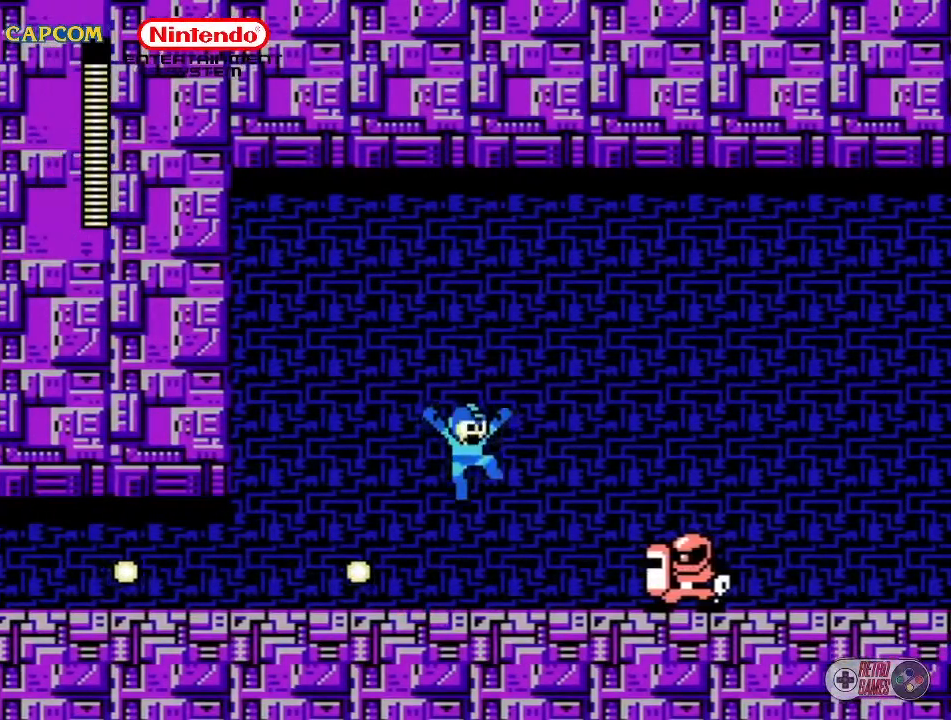
{"buttons": [], "events": [[350, "B", "down"], [433, "B", "up"]]}
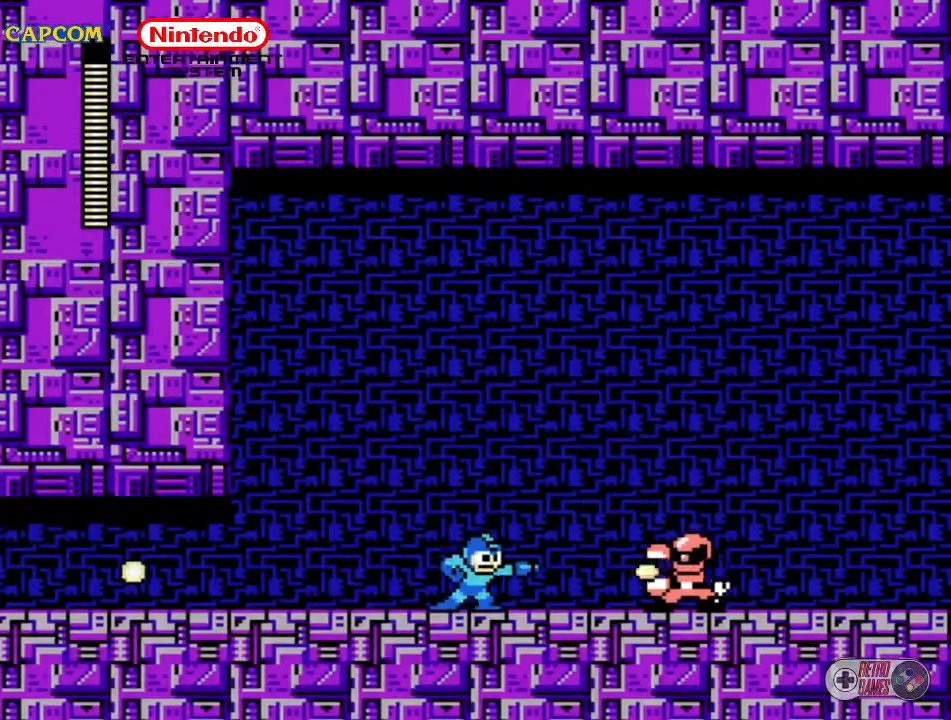
{"buttons": ["B"], "events": [[33, "B", "down"], [50, "B", "up"], [100, "B", "down"], [150, "B", "up"], [233, "B", "down"], [367, "B", "up"], [467, "B", "down"]]}
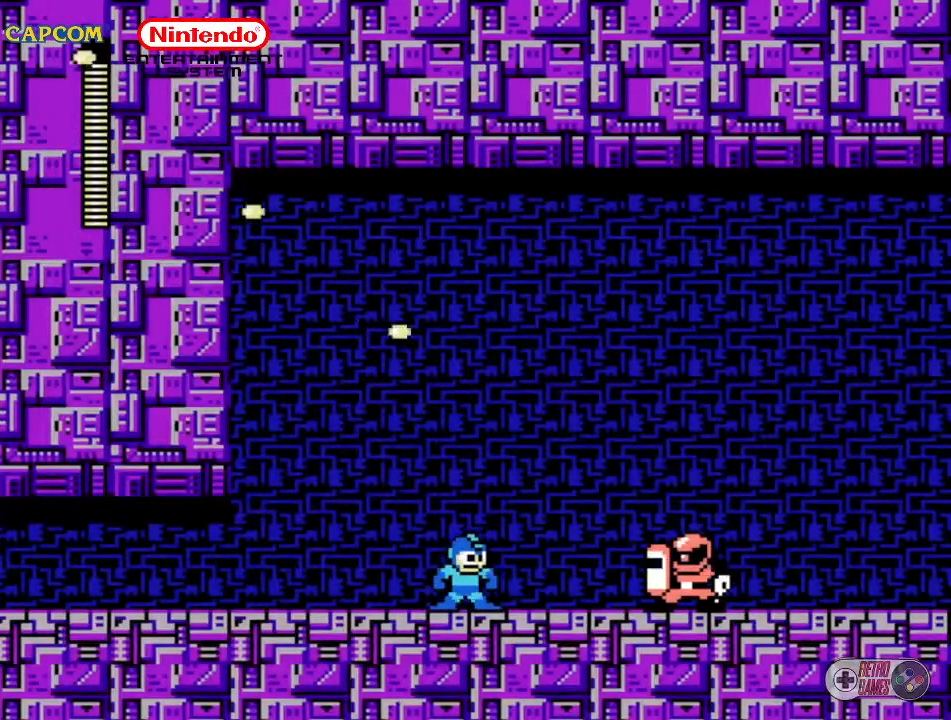
{"buttons": [], "events": [[100, "B", "up"], [167, "B", "down"], [250, "B", "up"], [333, "B", "down"], [367, "B", "up"], [450, "B", "down"], [500, "B", "up"]]}
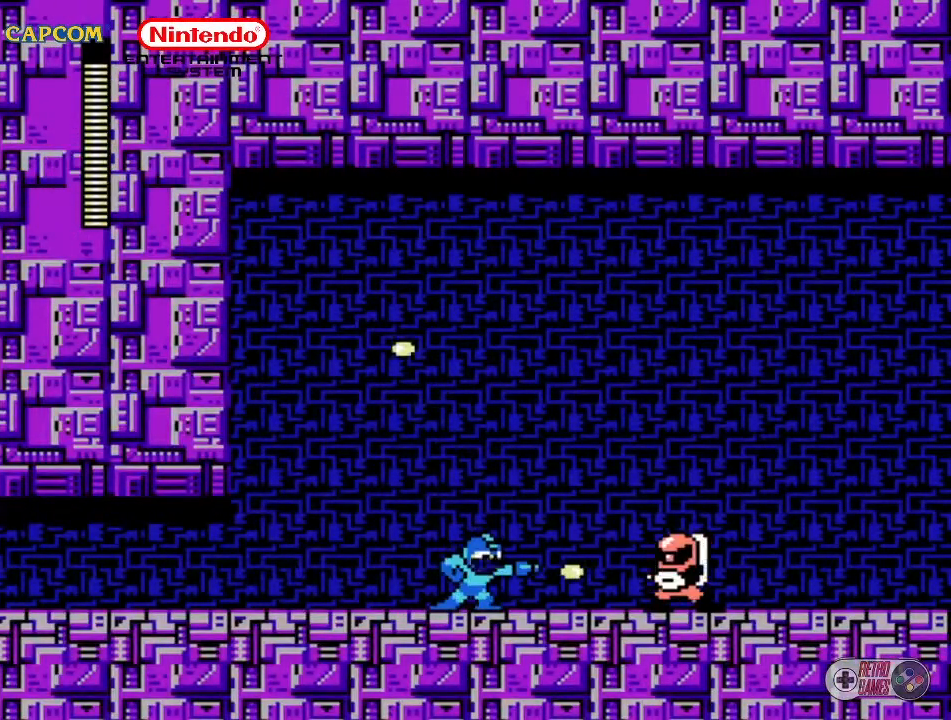
{"buttons": ["B"], "events": [[33, "B", "down"], [67, "B", "up"], [117, "B", "down"], [233, "B", "up"], [283, "B", "down"], [333, "B", "up"], [383, "B", "down"], [433, "B", "up"], [483, "B", "down"]]}
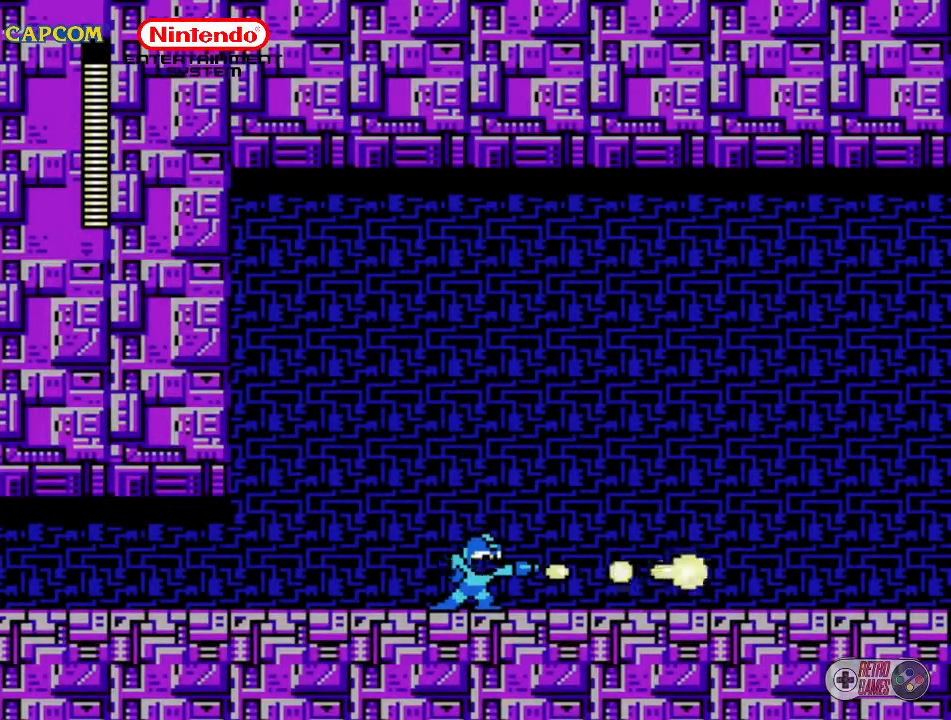
{"buttons": ["DPAD_DOWN", "DPAD_RIGHT"], "events": [[183, "A", "down"], [350, "B", "up"], [367, "DPAD_DOWN", "down"], [367, "DPAD_RIGHT", "down"], [400, "A", "up"]]}
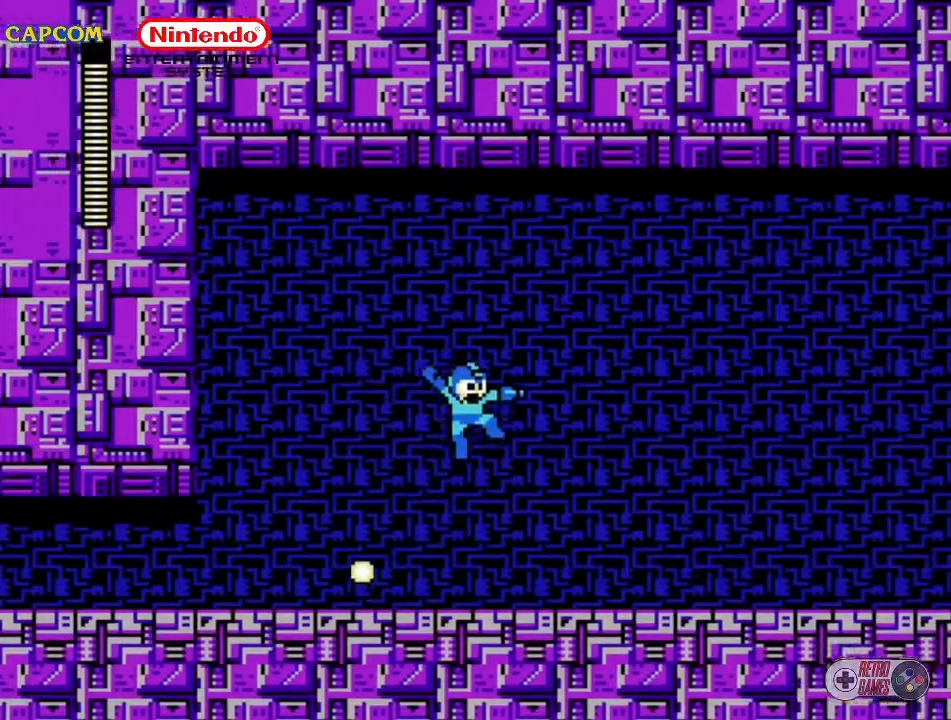
{"buttons": ["DPAD_DOWN", "DPAD_RIGHT"], "events": []}
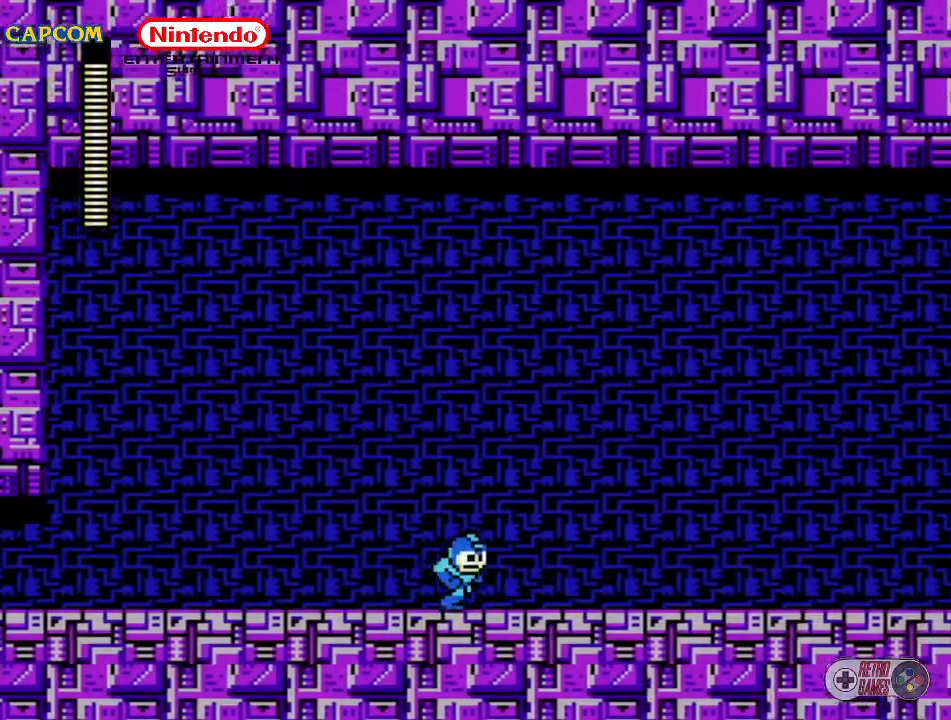
{"buttons": ["DPAD_DOWN", "DPAD_RIGHT"], "events": []}
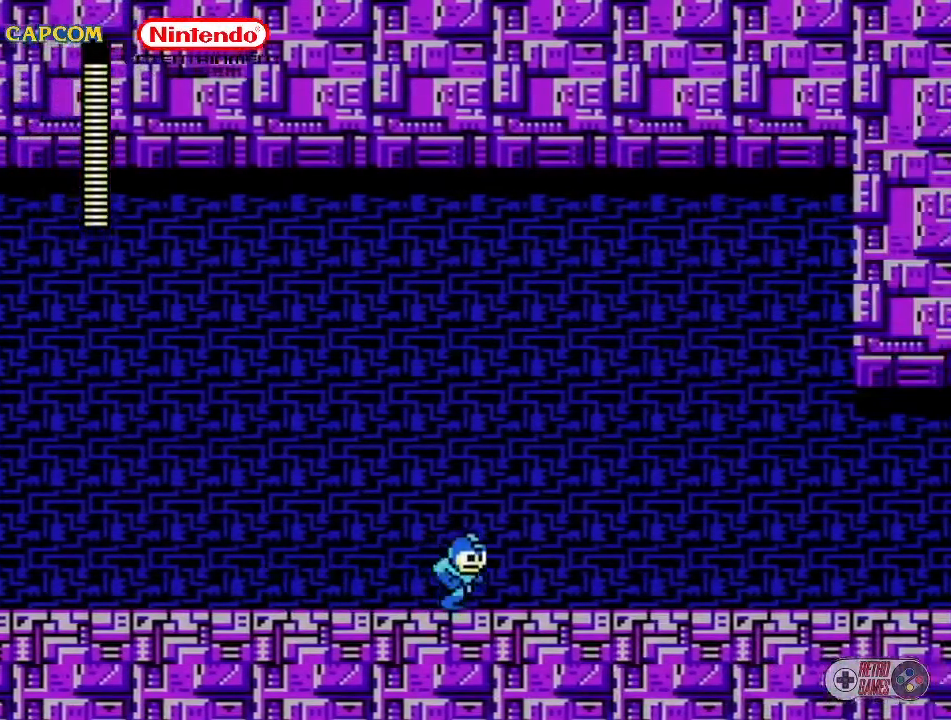
{"buttons": ["DPAD_DOWN", "DPAD_RIGHT"], "events": []}
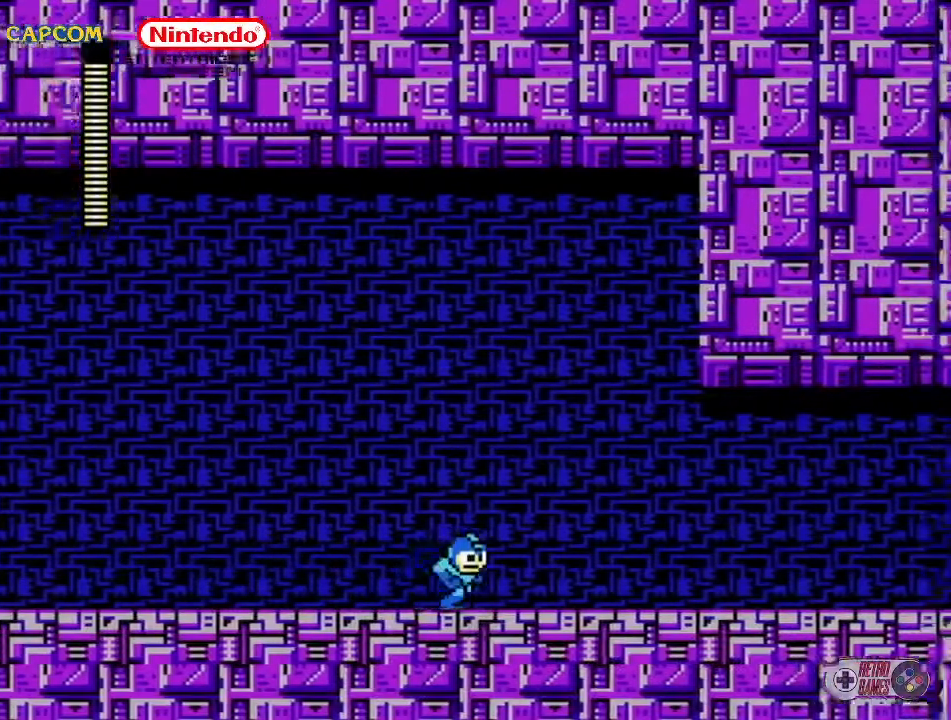
{"buttons": ["DPAD_DOWN", "DPAD_RIGHT"], "events": []}
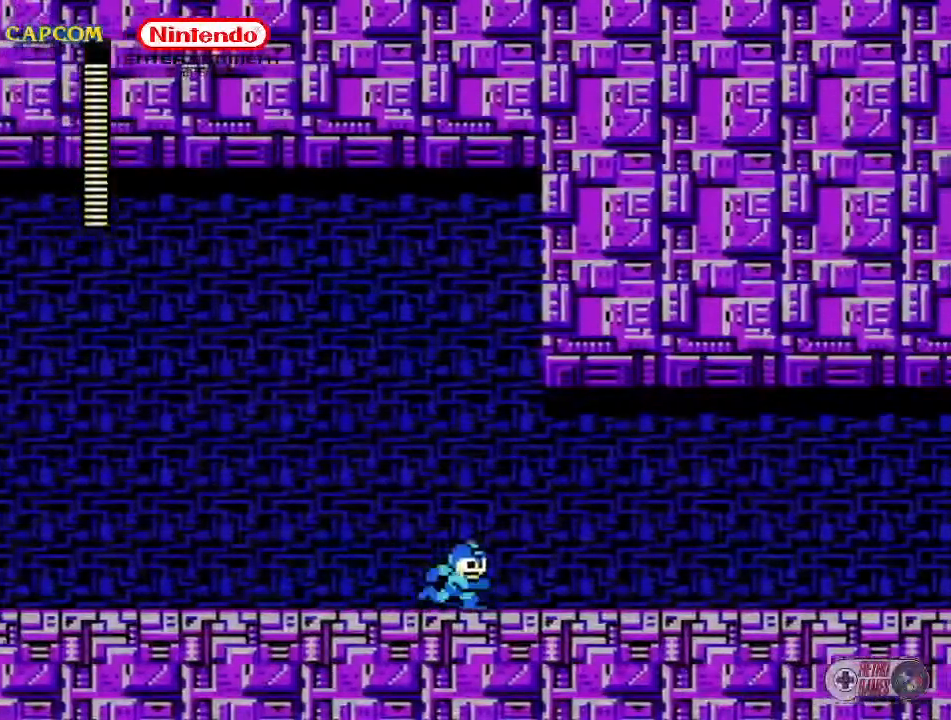
{"buttons": ["DPAD_DOWN", "DPAD_RIGHT"], "events": []}
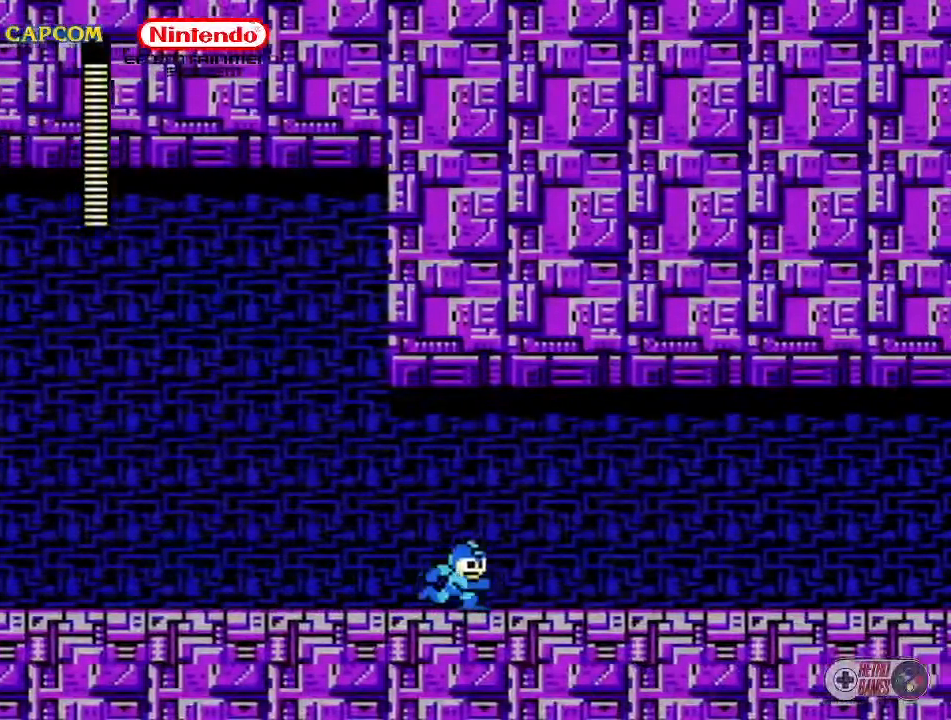
{"buttons": ["DPAD_DOWN", "DPAD_RIGHT"], "events": []}
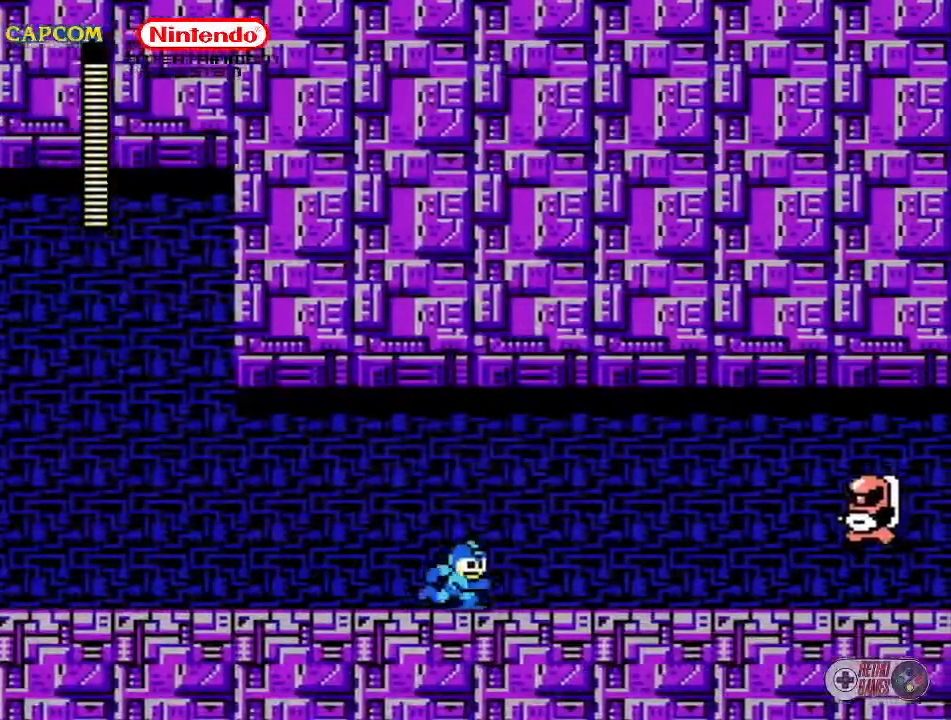
{"buttons": [], "events": [[150, "DPAD_DOWN", "up"], [150, "DPAD_RIGHT", "up"], [167, "B", "down"], [267, "B", "up"], [350, "B", "down"], [500, "B", "up"]]}
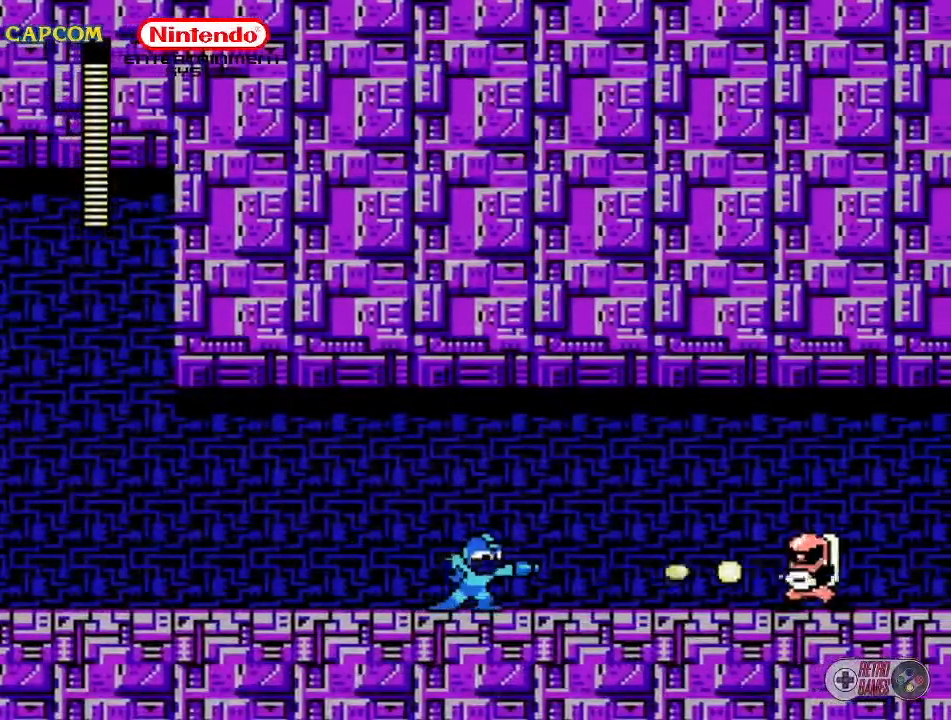
{"buttons": ["A", "B", "DPAD_DOWN", "DPAD_RIGHT"], "events": [[50, "B", "down"], [200, "B", "up"], [250, "B", "down"], [317, "A", "down"], [450, "DPAD_DOWN", "down"], [450, "DPAD_RIGHT", "down"]]}
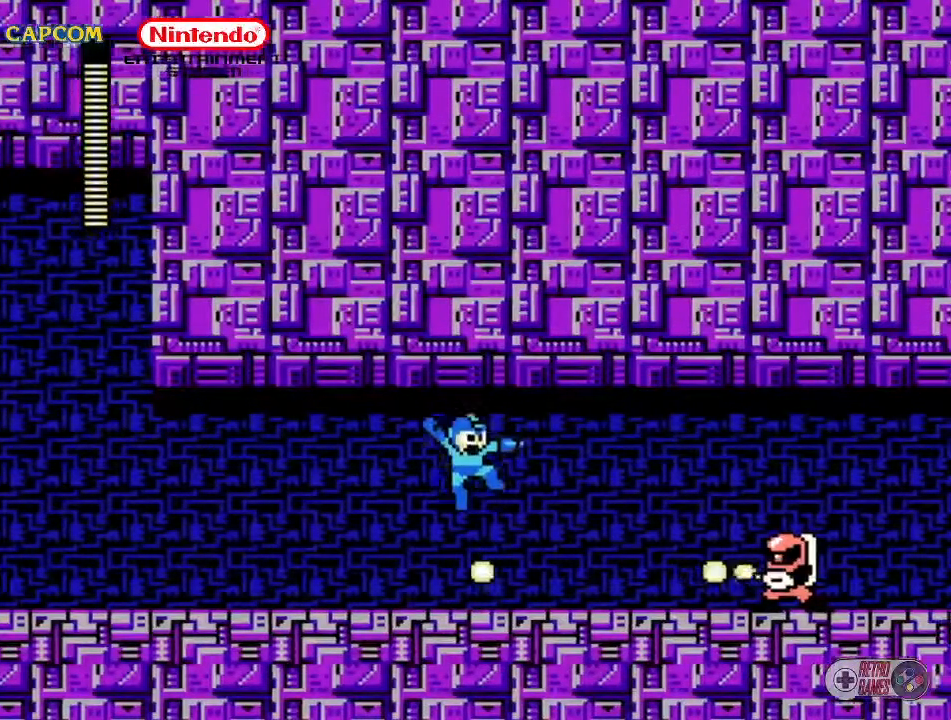
{"buttons": ["A"], "events": [[17, "A", "up"], [17, "B", "up"], [17, "DPAD_DOWN", "up"], [17, "DPAD_RIGHT", "up"], [150, "DPAD_LEFT", "down"], [400, "DPAD_LEFT", "up"], [417, "A", "down"]]}
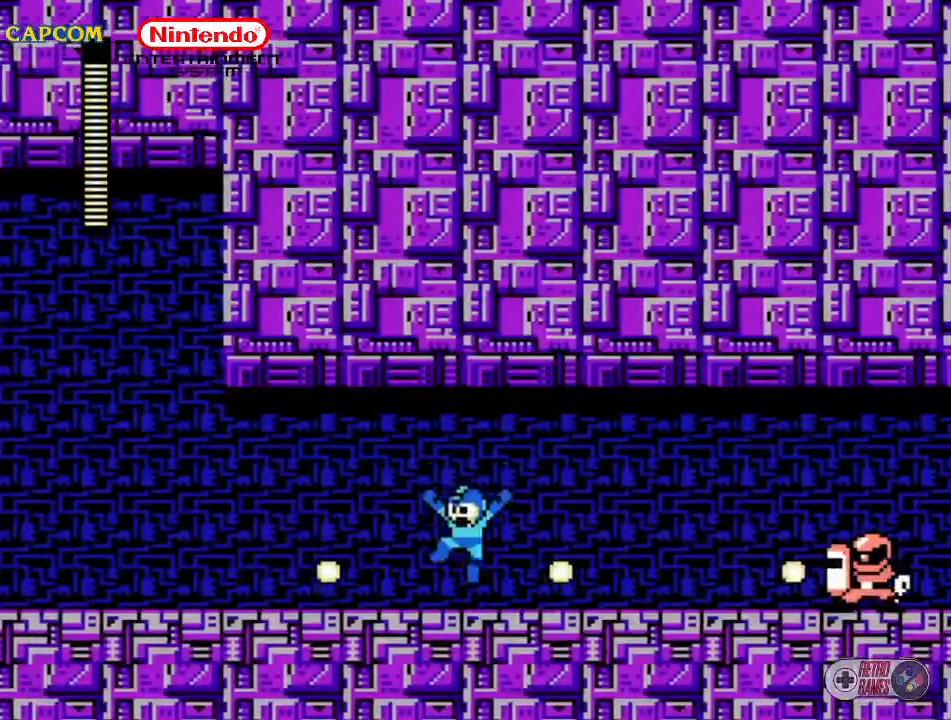
{"buttons": ["A", "DPAD_LEFT"], "events": [[50, "DPAD_DOWN", "down"], [50, "DPAD_RIGHT", "down"], [117, "A", "up"], [250, "DPAD_DOWN", "up"], [250, "DPAD_RIGHT", "up"], [350, "DPAD_LEFT", "down"], [500, "A", "down"]]}
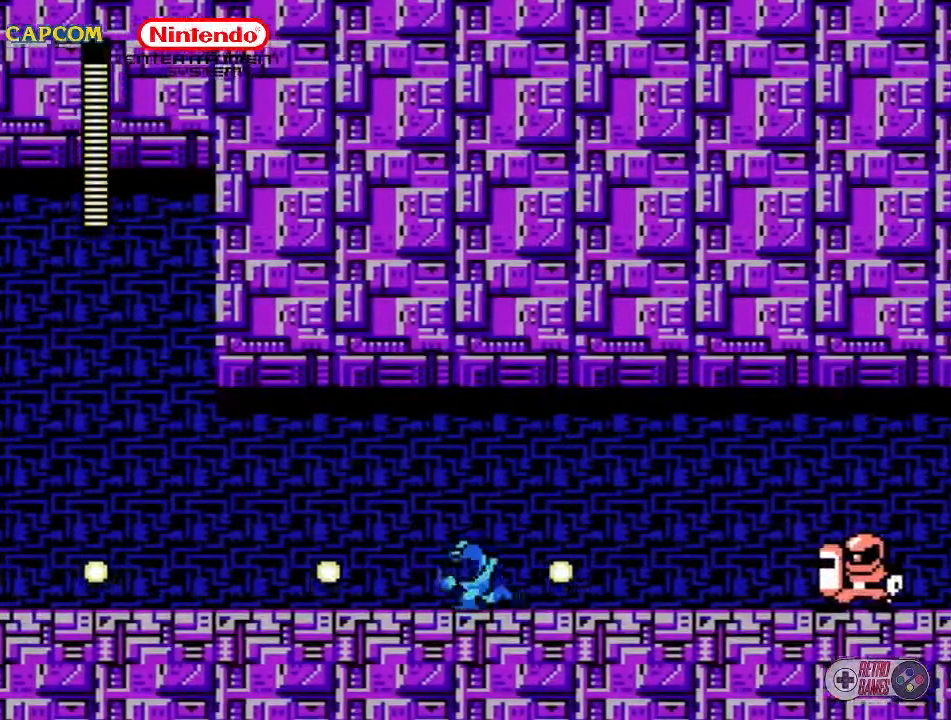
{"buttons": [], "events": [[50, "DPAD_LEFT", "up"], [150, "DPAD_DOWN", "down"], [150, "DPAD_RIGHT", "down"], [200, "A", "up"], [200, "DPAD_DOWN", "up"], [400, "DPAD_RIGHT", "up"]]}
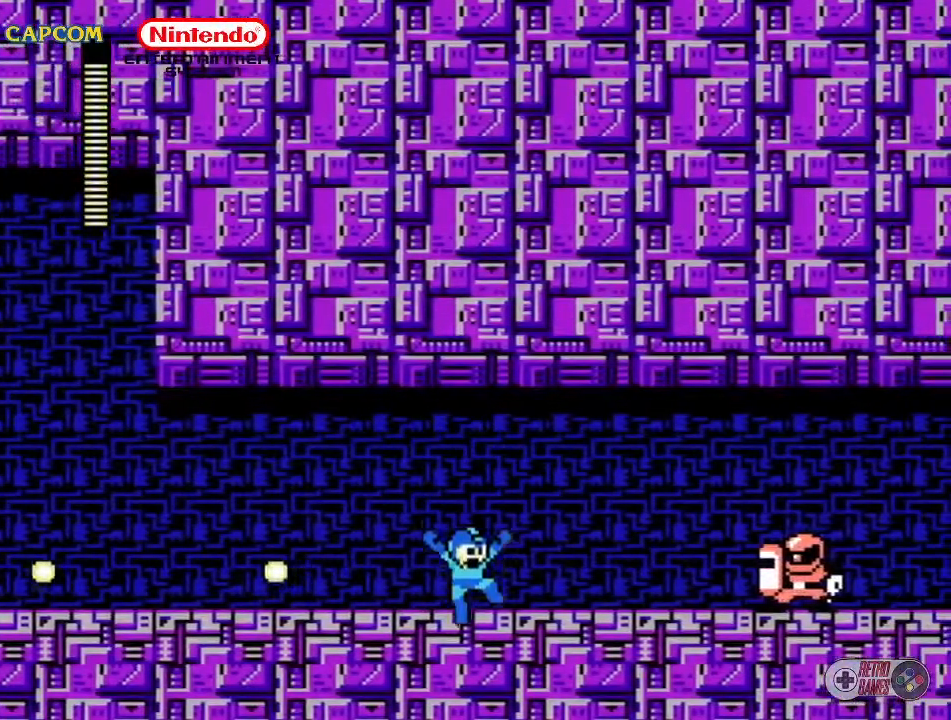
{"buttons": [], "events": [[17, "B", "down"], [150, "B", "up"], [233, "B", "down"], [300, "B", "up"]]}
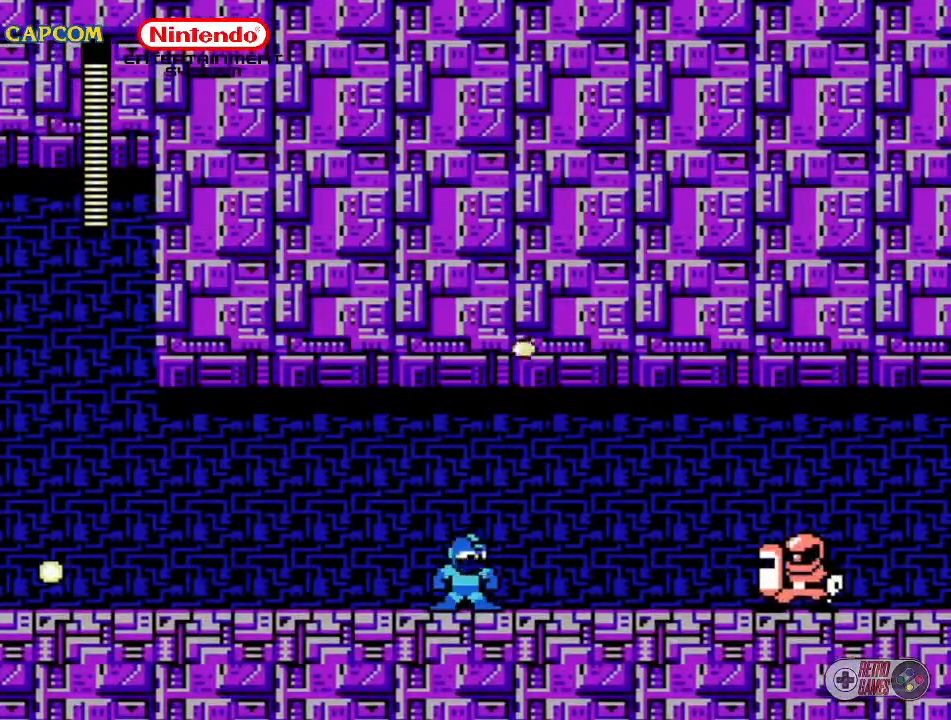
{"buttons": ["B"], "events": [[467, "B", "down"]]}
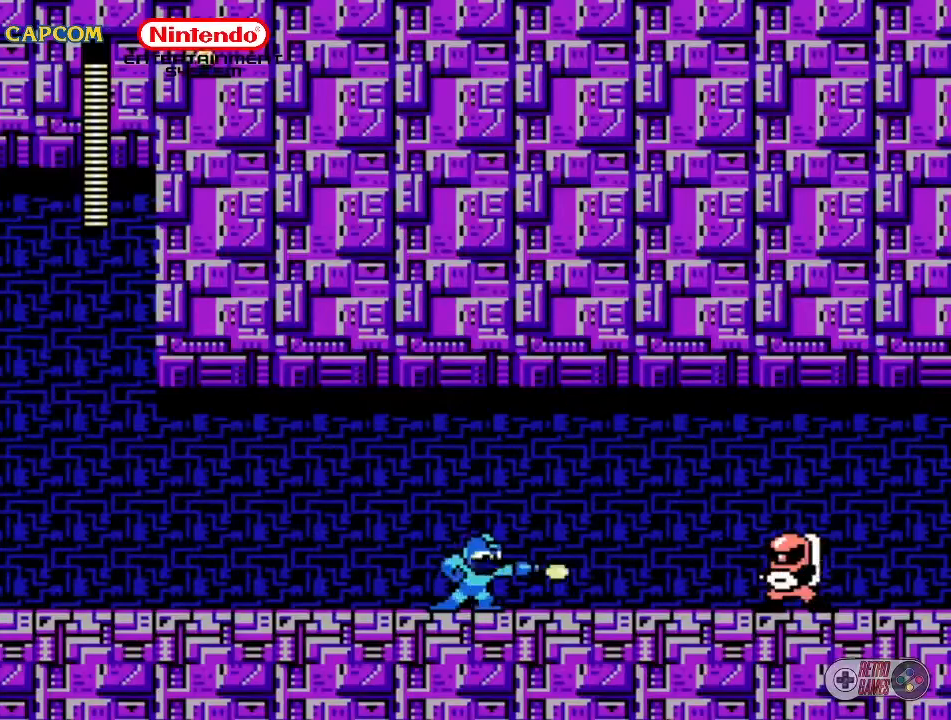
{"buttons": ["B"], "events": [[50, "B", "up"], [150, "B", "down"], [200, "B", "up"], [283, "B", "down"], [400, "B", "up"], [450, "B", "down"]]}
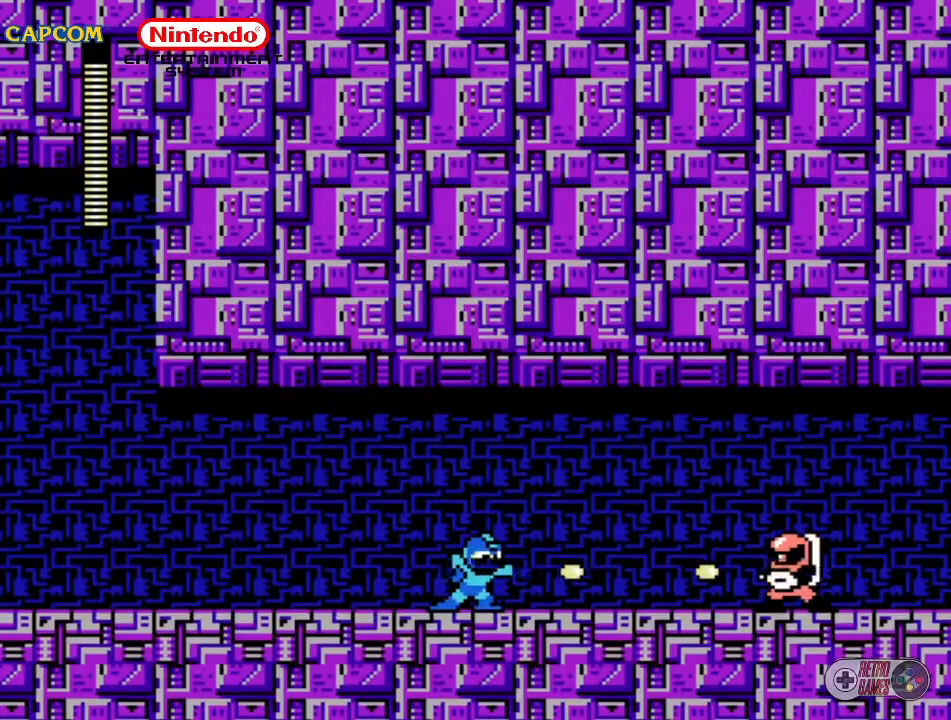
{"buttons": ["A", "B", "DPAD_DOWN", "DPAD_RIGHT"], "events": [[17, "B", "up"], [83, "B", "down"], [100, "B", "up"], [200, "B", "down"], [283, "A", "down"], [467, "DPAD_DOWN", "down"], [467, "DPAD_RIGHT", "down"]]}
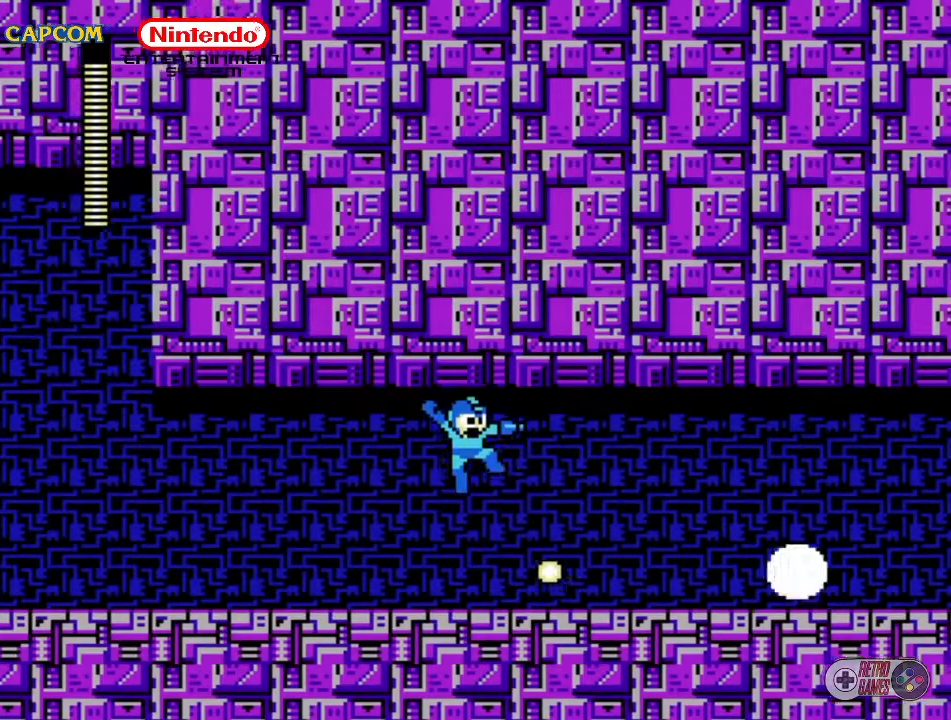
{"buttons": [], "events": [[100, "A", "up"], [100, "B", "up"], [100, "DPAD_DOWN", "up"], [100, "DPAD_RIGHT", "up"]]}
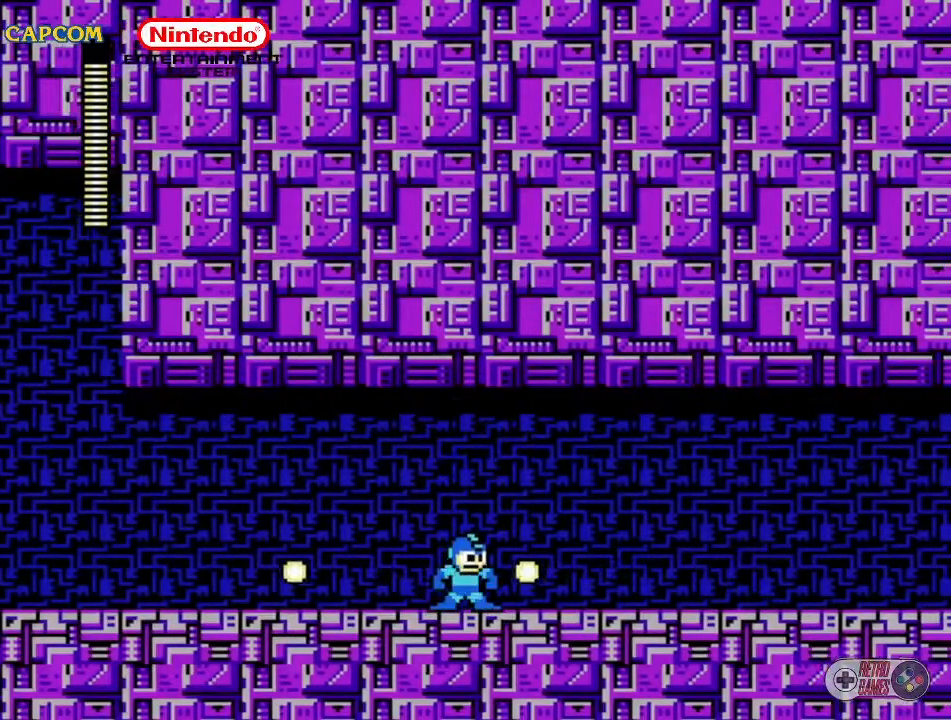
{"buttons": ["DPAD_RIGHT"], "events": [[50, "A", "down"], [233, "A", "up"], [250, "DPAD_RIGHT", "down"]]}
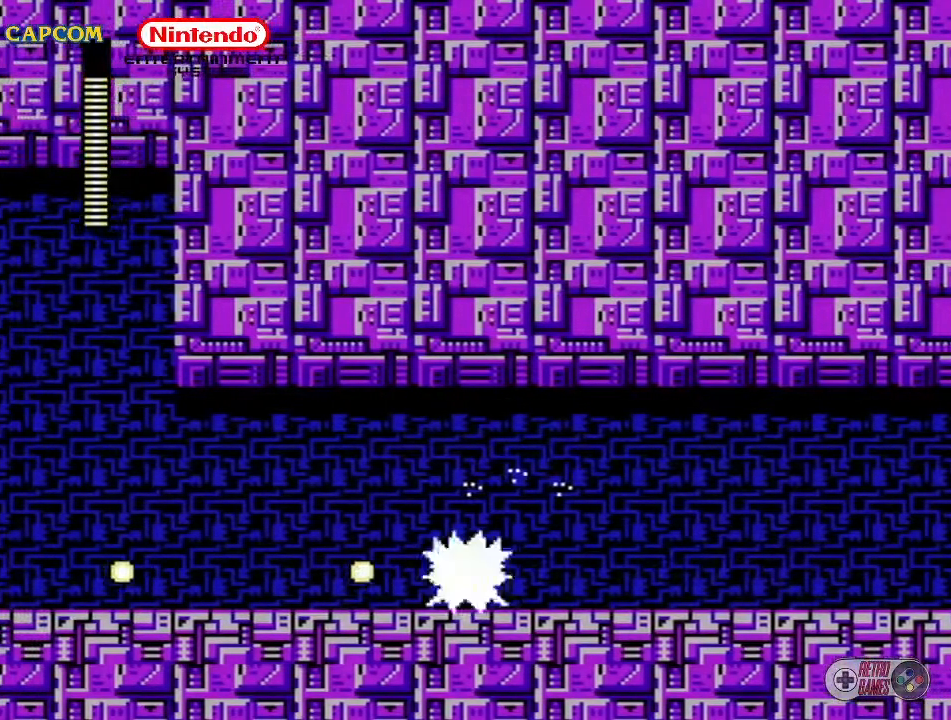
{"buttons": ["DPAD_RIGHT"], "events": []}
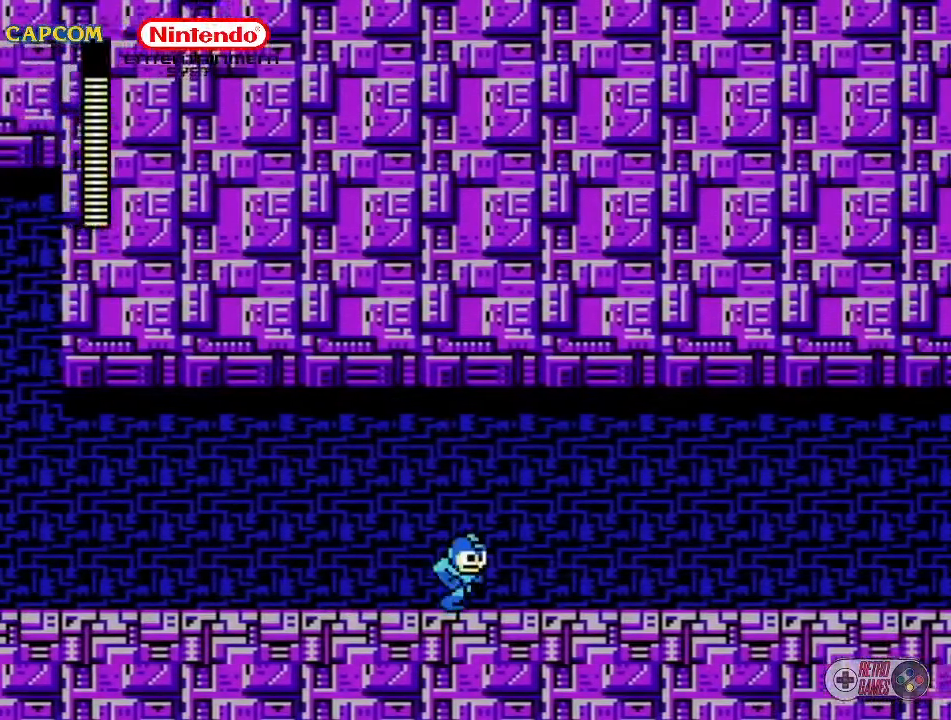
{"buttons": ["DPAD_RIGHT"], "events": []}